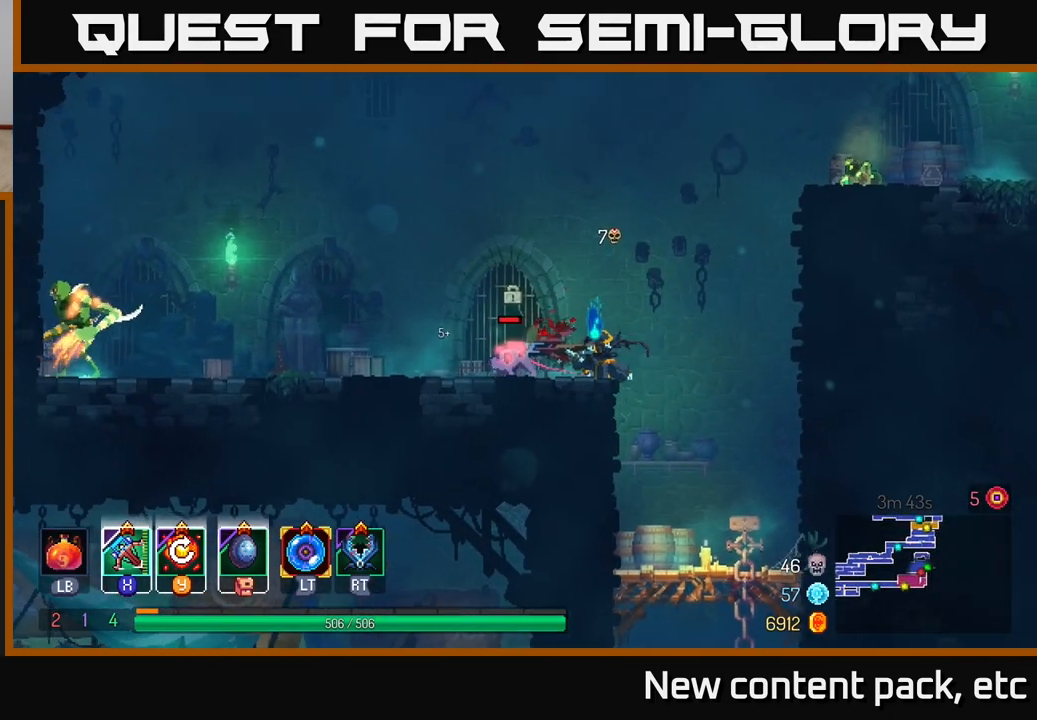
Gameplay with a controller (Xbox layout); each line is a JSON object with the inputs held at the frame after it. "events" lists button and stick changes between this image and that frame as [ms after this image, input, new state], when the widget could be followed in between. Not read: L3 R3.
{"buttons": [], "left_stick": "center", "right_stick": "center", "events": [[217, "left_stick", "center"]]}
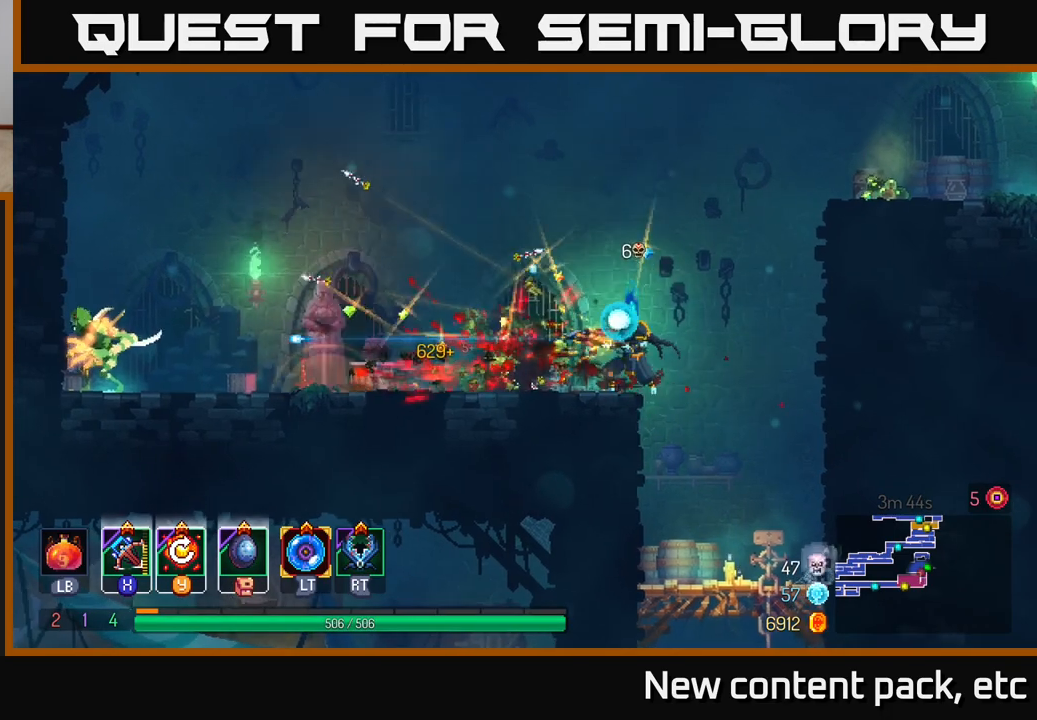
{"buttons": [], "left_stick": "left", "right_stick": "center", "events": [[17, "Y", "down"], [100, "Y", "up"], [483, "left_stick", "left"]]}
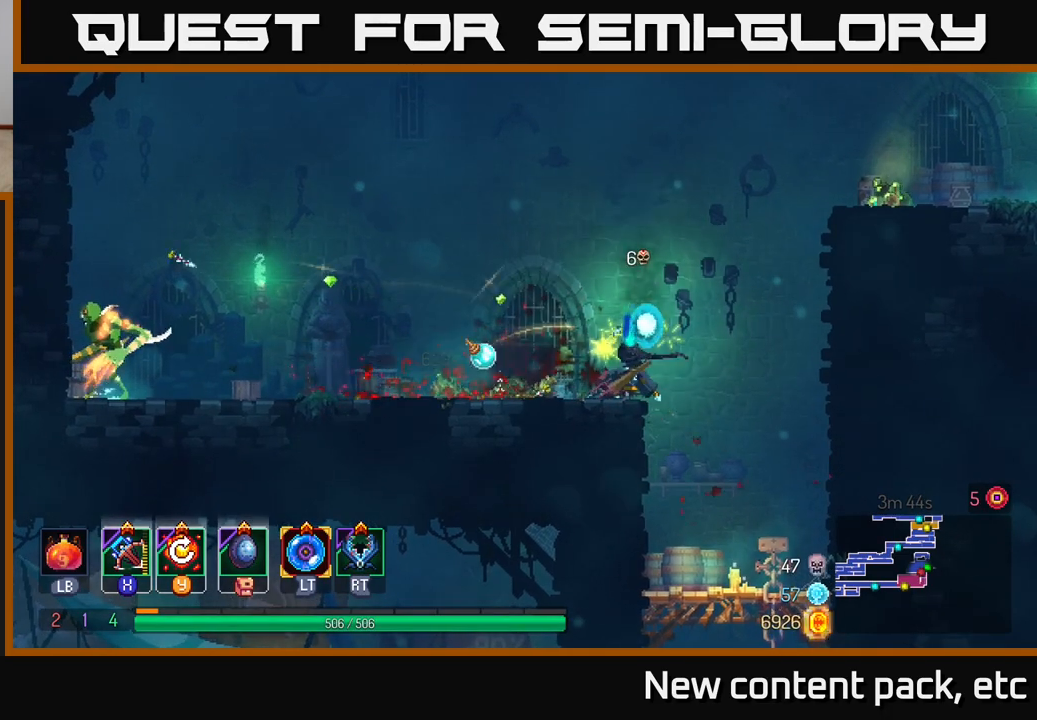
{"buttons": [], "left_stick": "left", "right_stick": "center", "events": []}
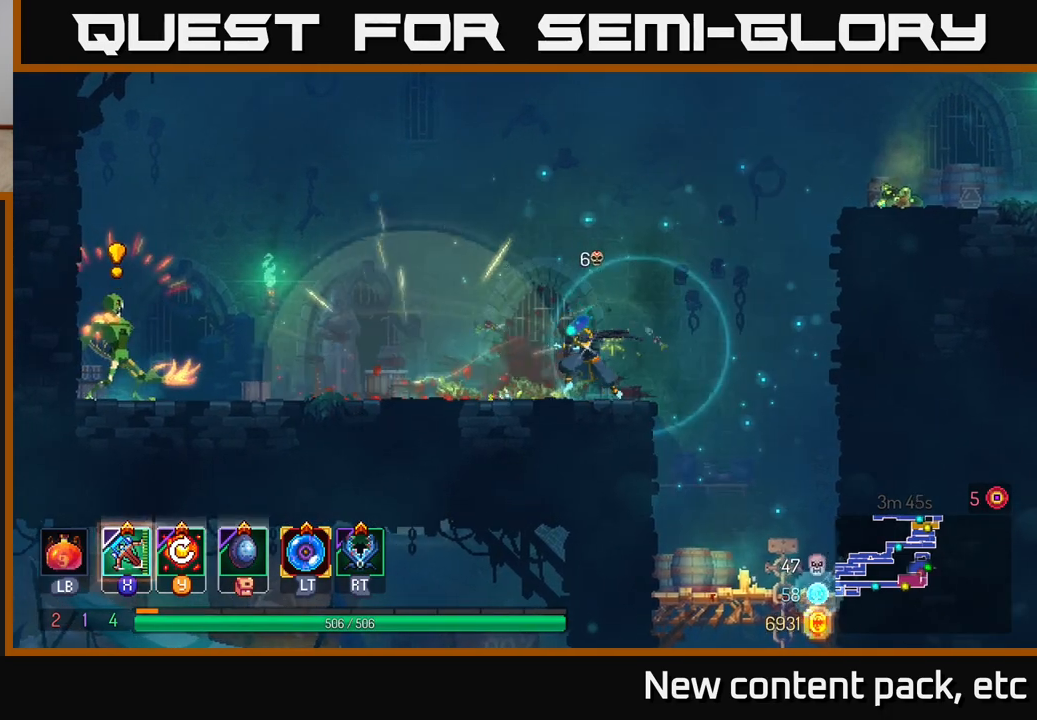
{"buttons": [], "left_stick": "center", "right_stick": "center", "events": [[100, "X", "down"], [150, "X", "up"], [367, "left_stick", "center"]]}
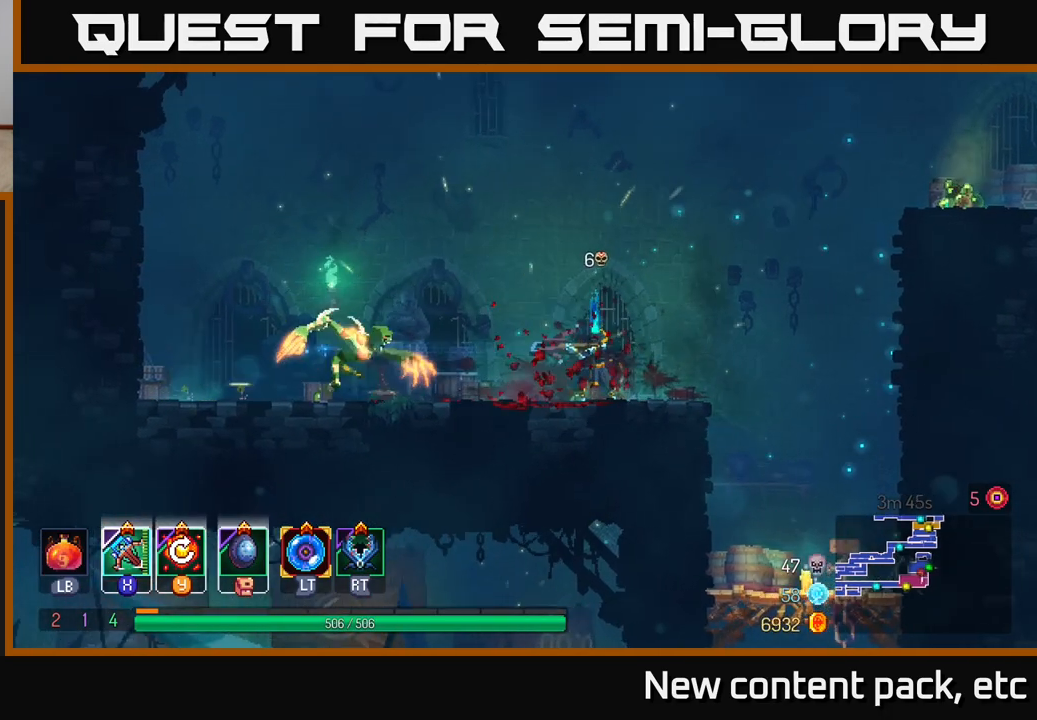
{"buttons": ["B"], "left_stick": "left", "right_stick": "center", "events": [[83, "left_stick", "left"], [100, "B", "down"], [167, "B", "up"], [217, "B", "down"], [283, "B", "up"], [333, "B", "down"], [400, "B", "up"], [450, "B", "down"]]}
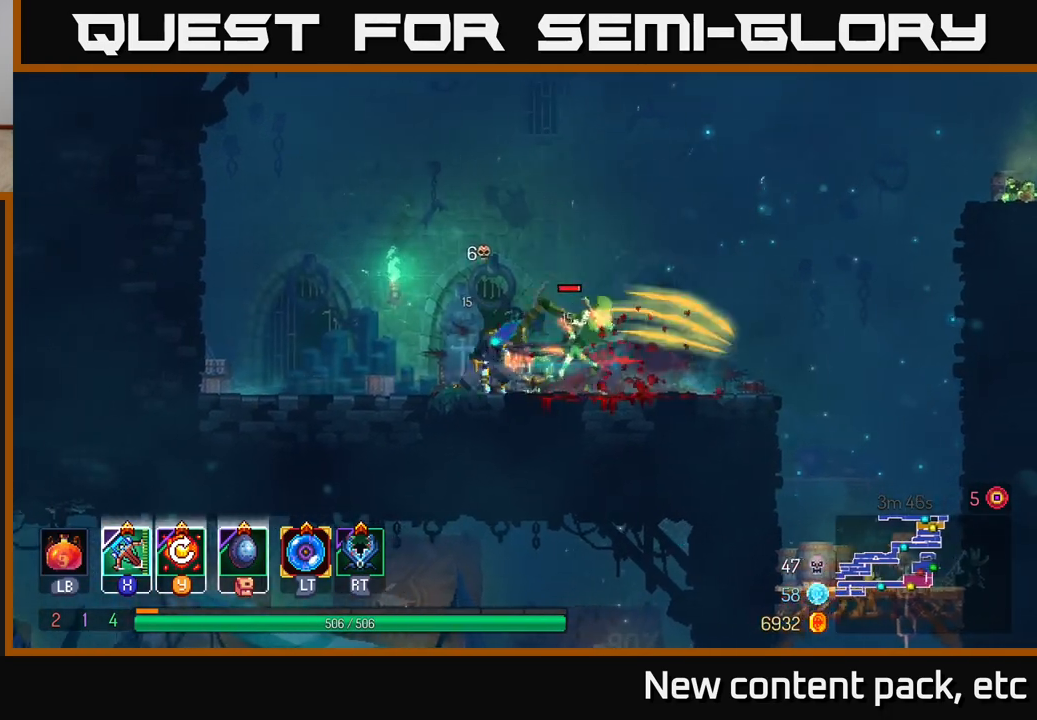
{"buttons": [], "left_stick": "right", "right_stick": "center", "events": [[17, "B", "up"], [67, "B", "down"], [83, "B", "up"], [233, "left_stick", "right"], [283, "X", "down"], [383, "X", "up"]]}
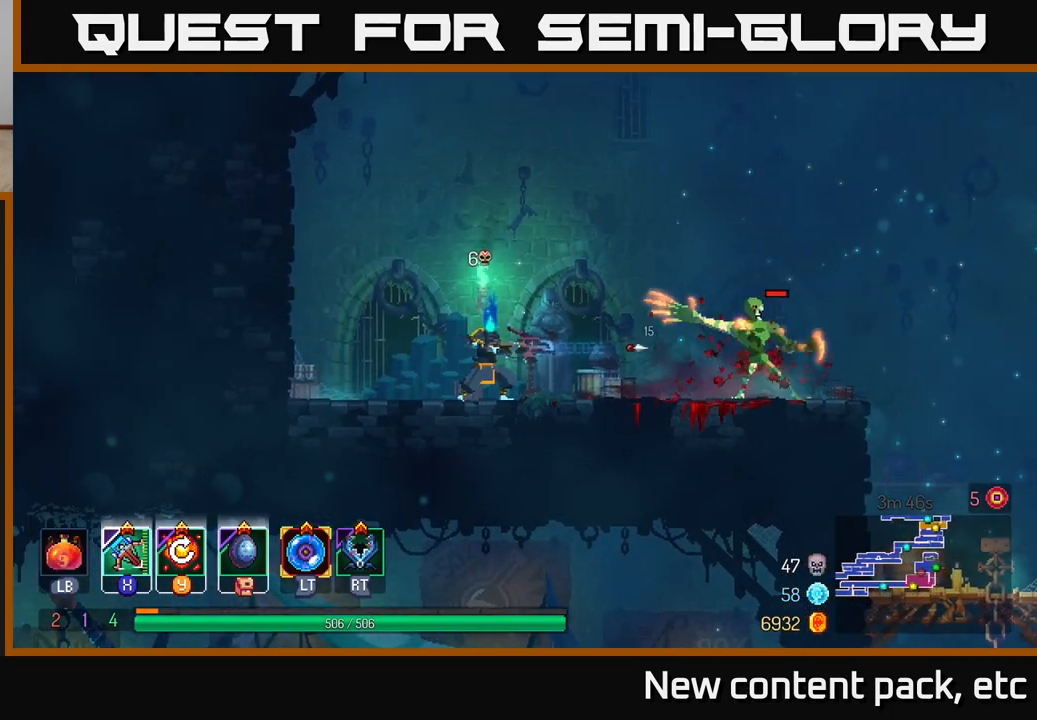
{"buttons": [], "left_stick": "center", "right_stick": "center", "events": [[367, "left_stick", "center"]]}
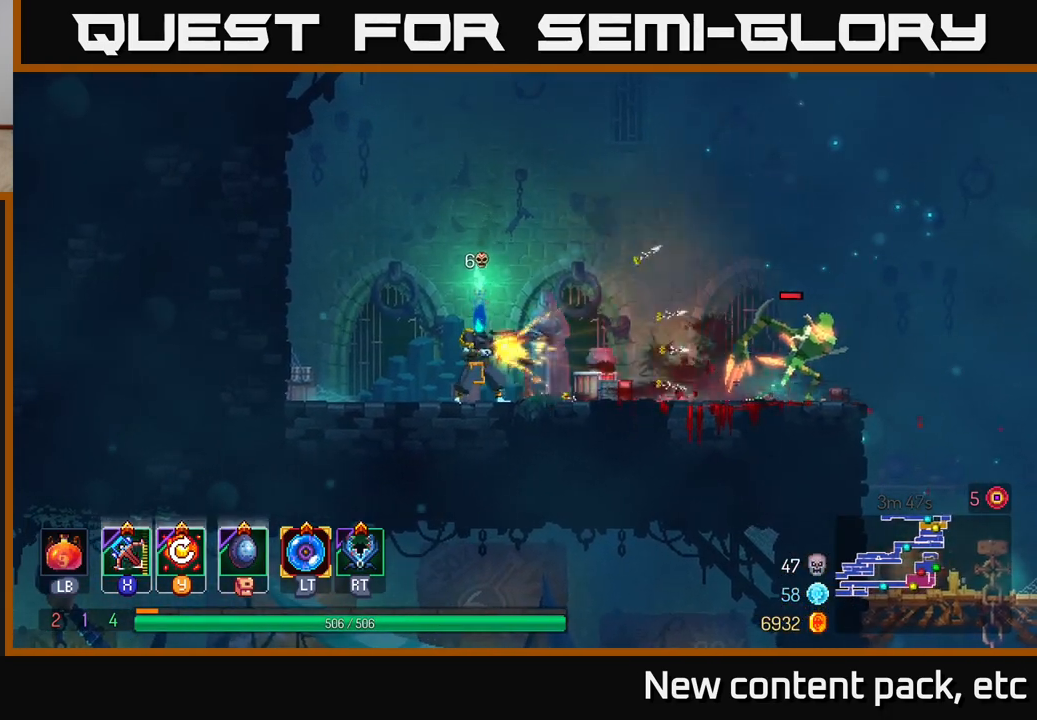
{"buttons": ["X"], "left_stick": "right", "right_stick": "center", "events": [[67, "left_stick", "right"], [500, "X", "down"]]}
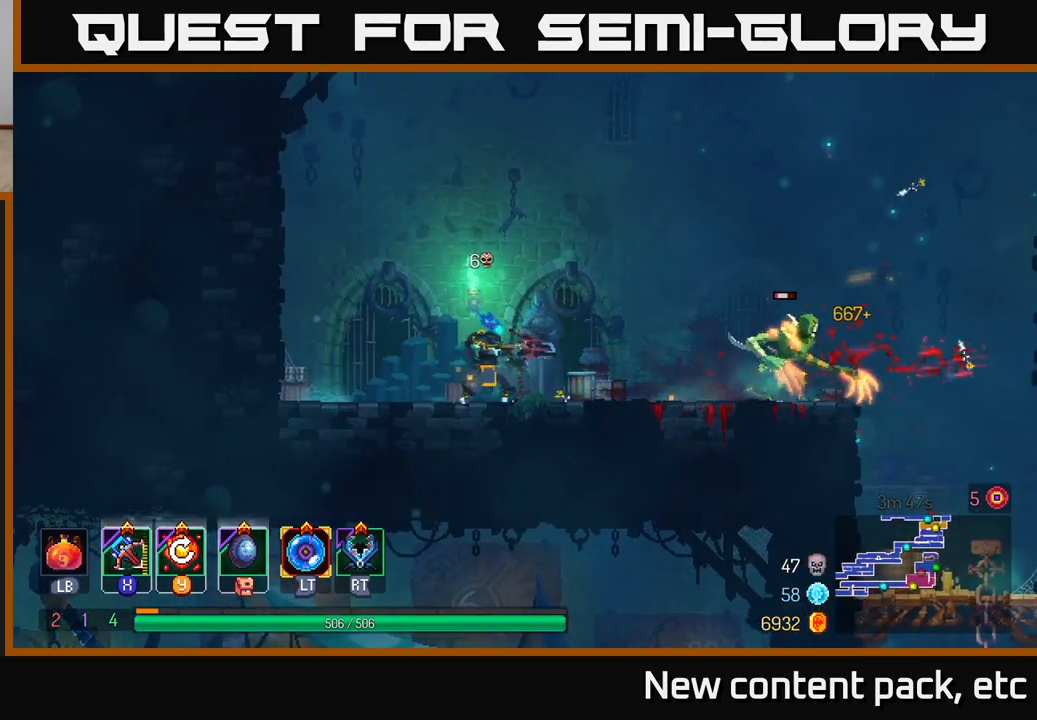
{"buttons": [], "left_stick": "right", "right_stick": "center", "events": [[67, "X", "up"]]}
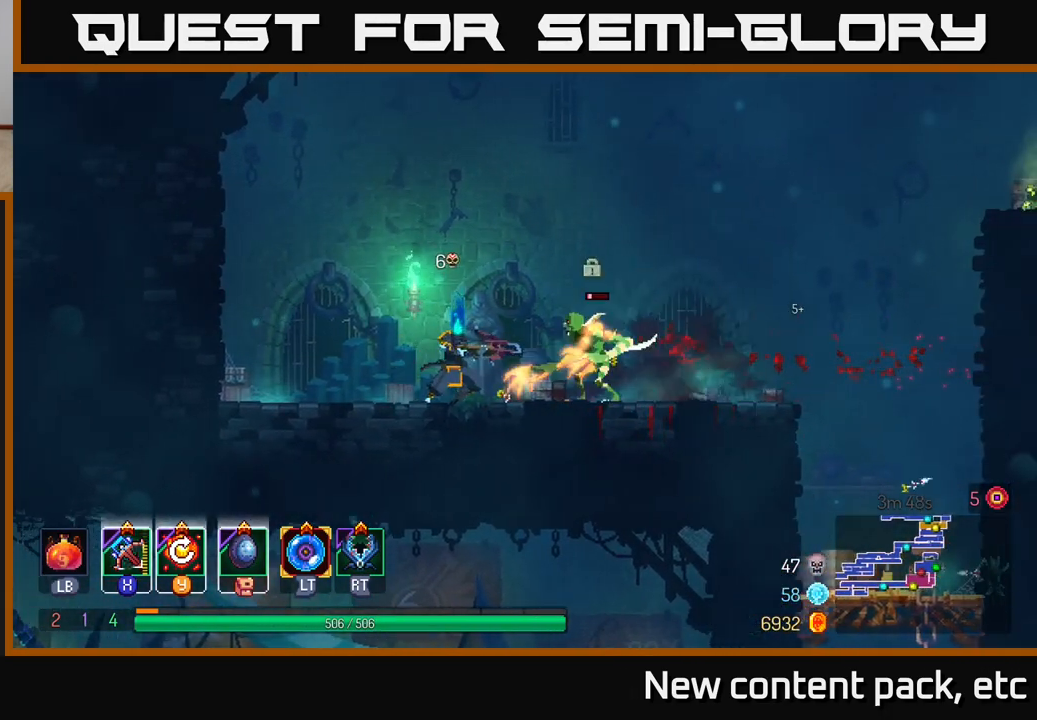
{"buttons": ["B"], "left_stick": "right", "right_stick": "center", "events": [[133, "left_stick", "center"], [283, "left_stick", "right"], [450, "B", "down"]]}
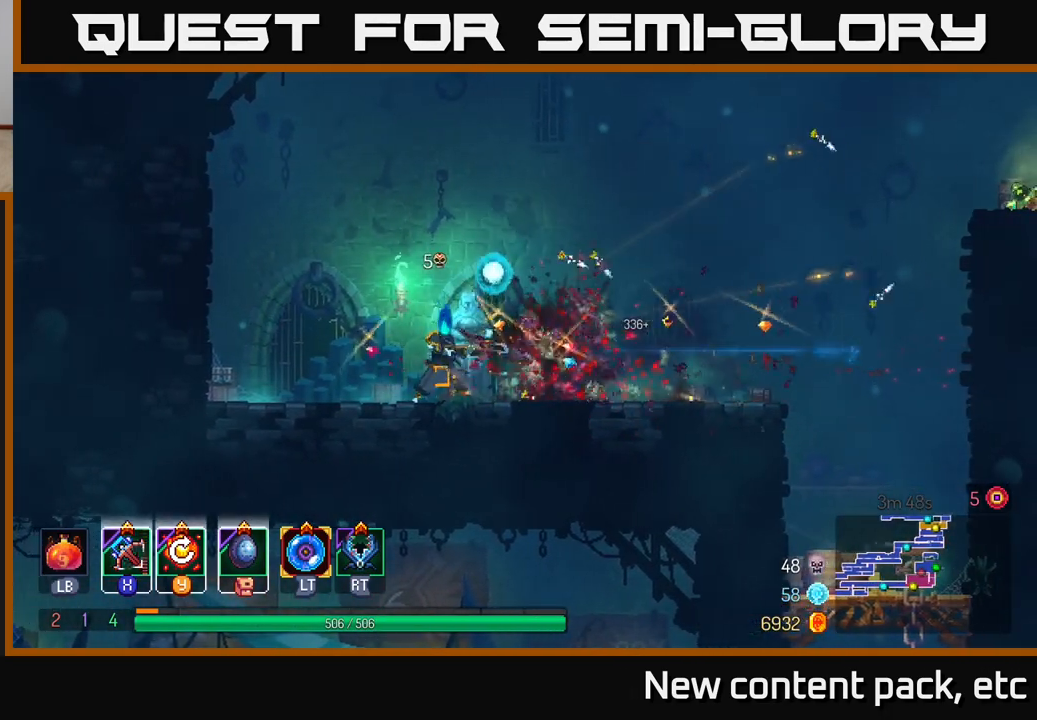
{"buttons": [], "left_stick": "right", "right_stick": "center", "events": [[50, "B", "up"], [217, "R1", "down"], [317, "R1", "up"]]}
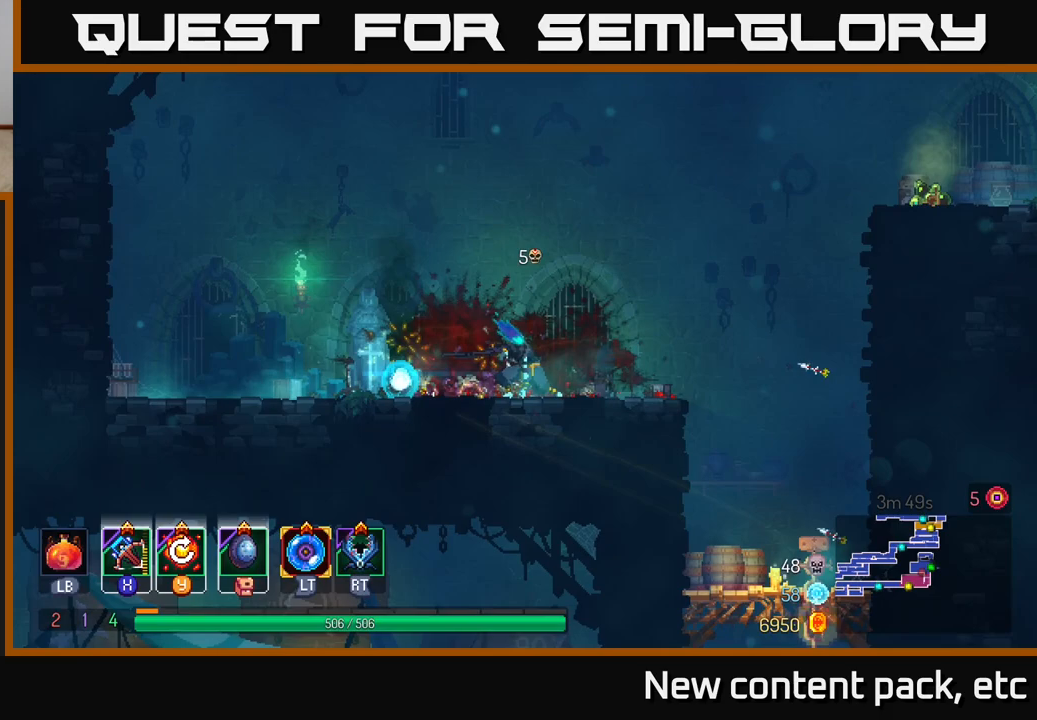
{"buttons": [], "left_stick": "center", "right_stick": "center", "events": [[350, "R1", "down"], [350, "left_stick", "center"], [433, "R1", "up"]]}
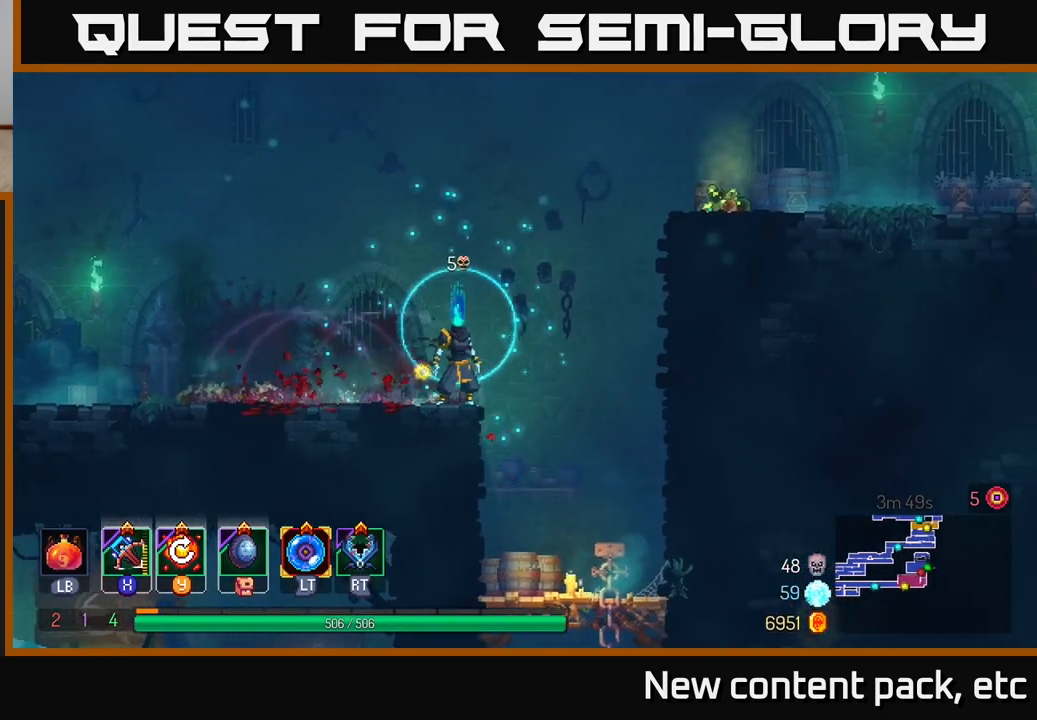
{"buttons": [], "left_stick": "center", "right_stick": "center", "events": [[383, "Y", "down"], [417, "Y", "up"]]}
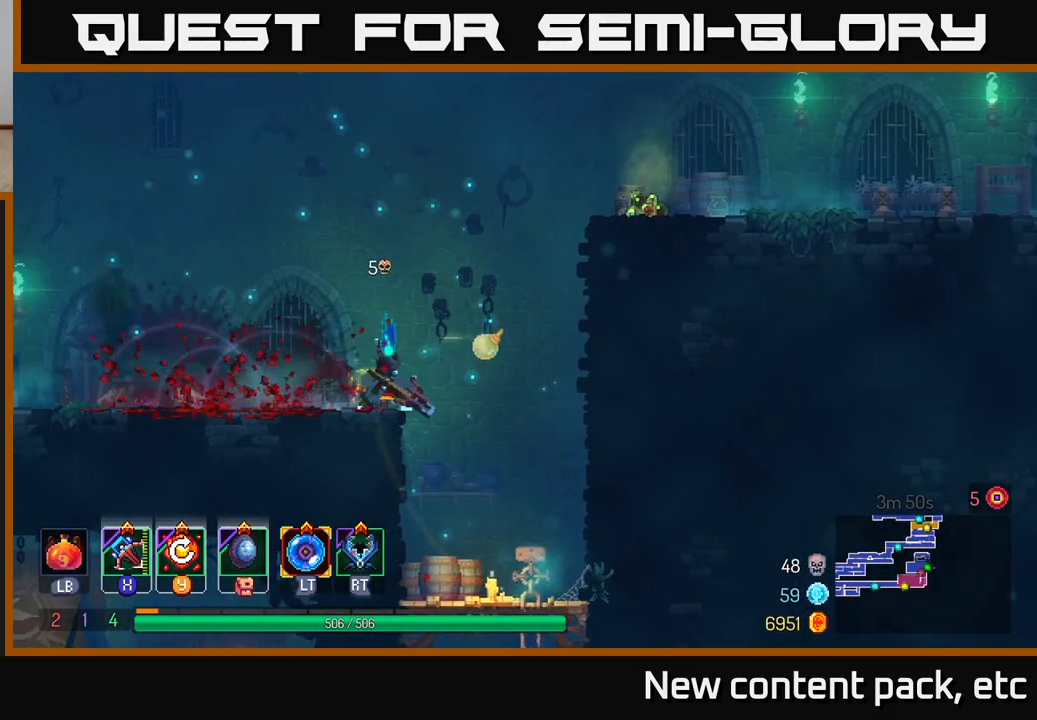
{"buttons": ["A"], "left_stick": "right", "right_stick": "center", "events": [[383, "left_stick", "right"], [467, "A", "down"]]}
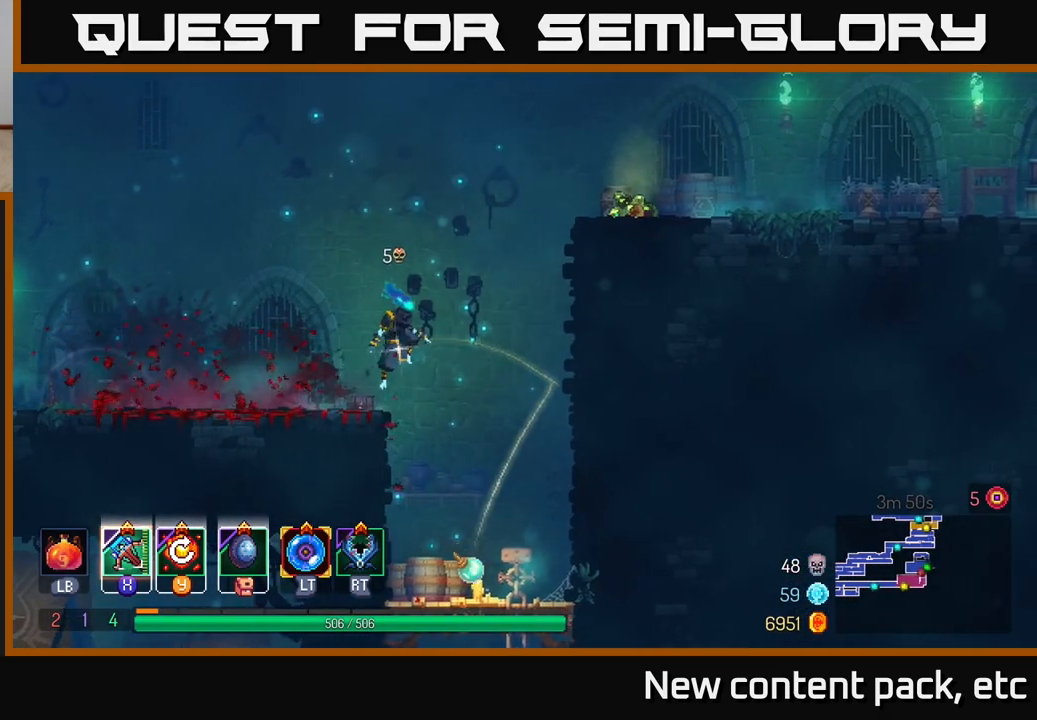
{"buttons": [], "left_stick": "right", "right_stick": "center", "events": [[83, "A", "up"], [200, "A", "down"], [350, "A", "up"]]}
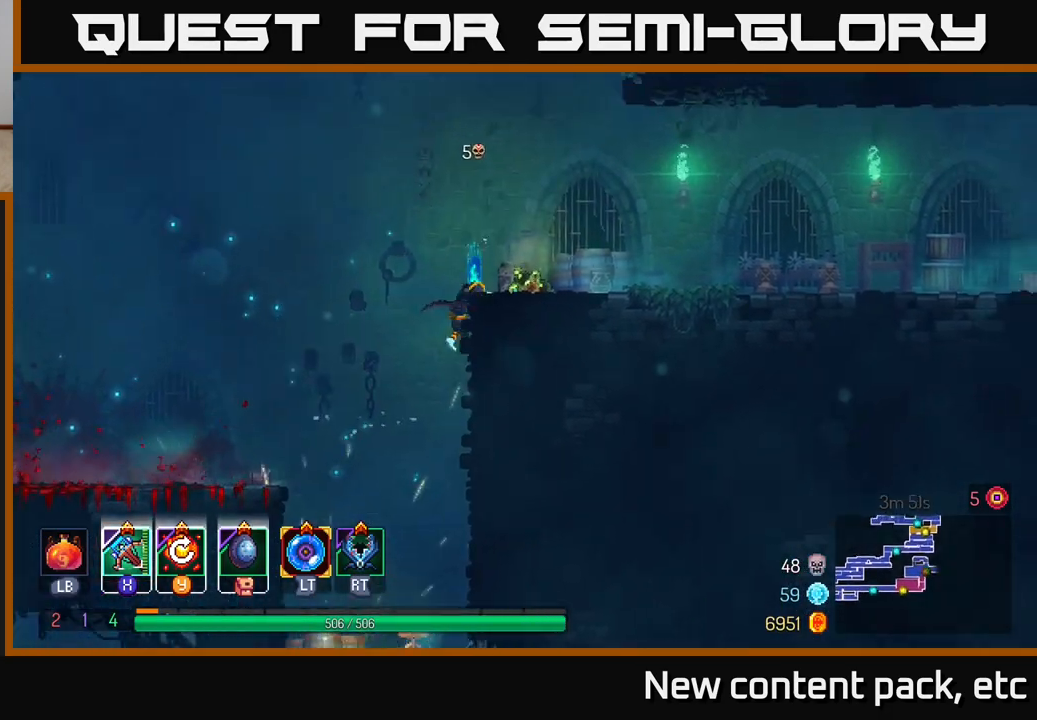
{"buttons": [], "left_stick": "up", "right_stick": "center", "events": [[117, "R1", "down"], [250, "R1", "up"], [300, "A", "down"], [317, "left_stick", "up"], [400, "A", "up"]]}
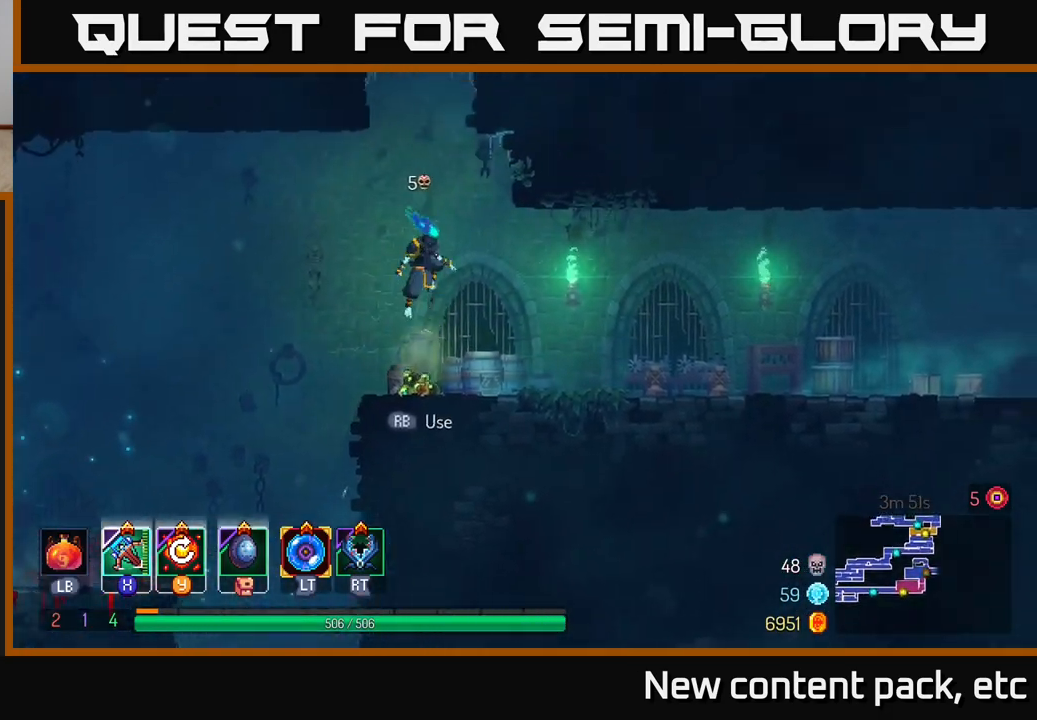
{"buttons": [], "left_stick": "up", "right_stick": "center", "events": [[50, "R1", "down"], [133, "R1", "up"]]}
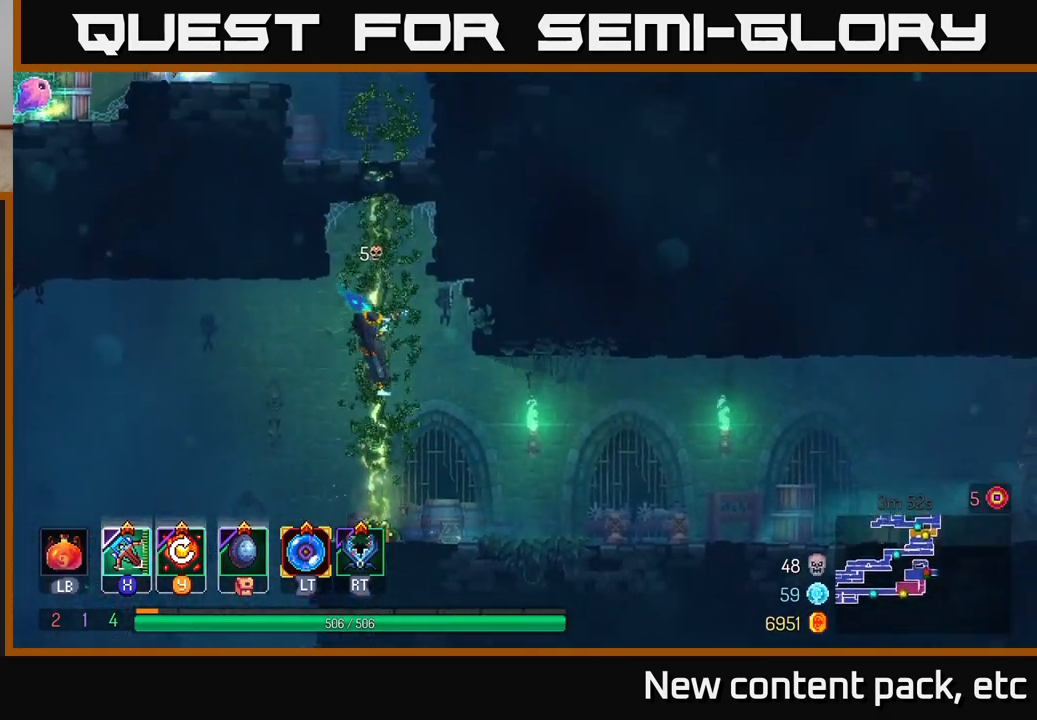
{"buttons": [], "left_stick": "up", "right_stick": "center", "events": []}
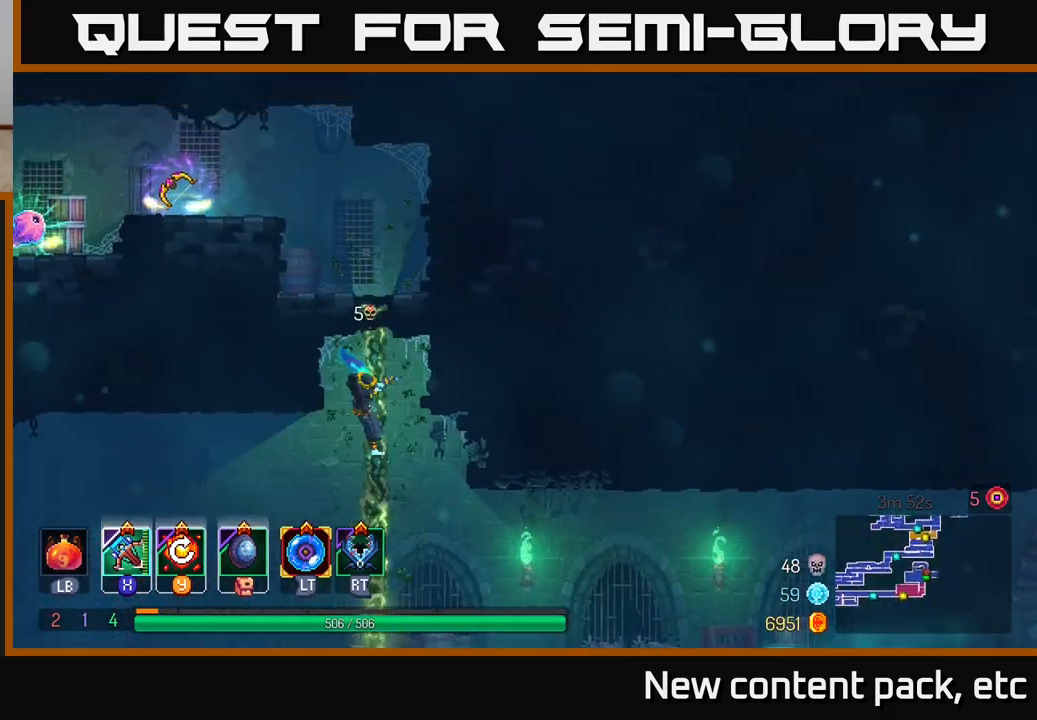
{"buttons": [], "left_stick": "up", "right_stick": "center", "events": [[100, "right_stick", "left"], [500, "right_stick", "center"]]}
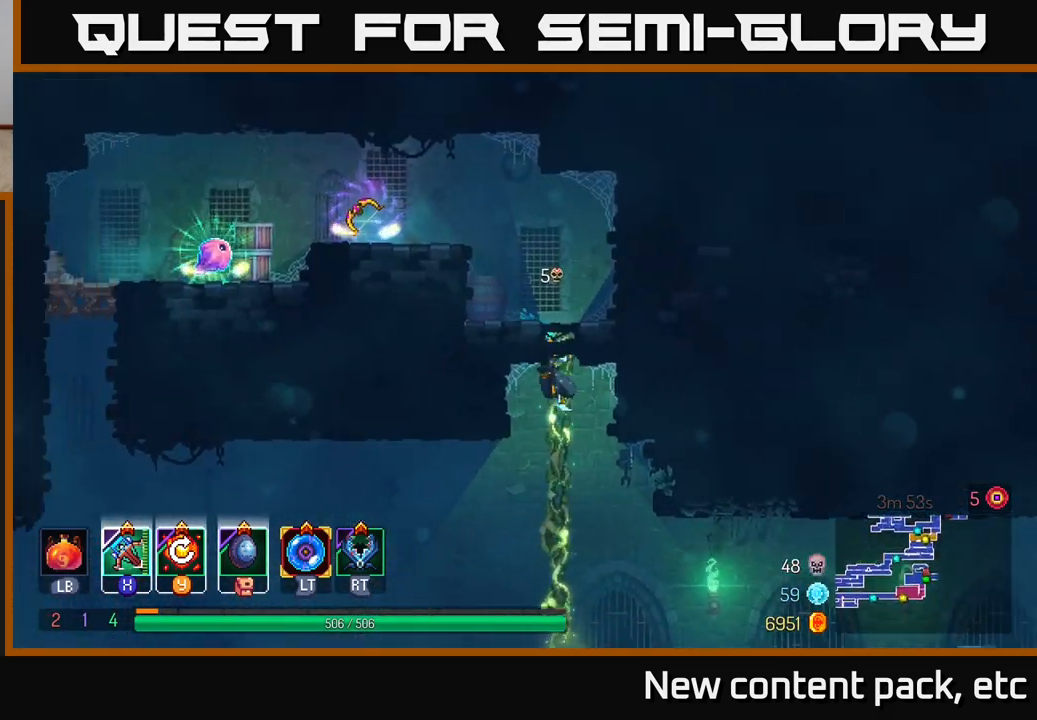
{"buttons": [], "left_stick": "left", "right_stick": "center", "events": [[100, "left_stick", "up-left"], [200, "left_stick", "left"], [217, "A", "down"], [350, "A", "up"]]}
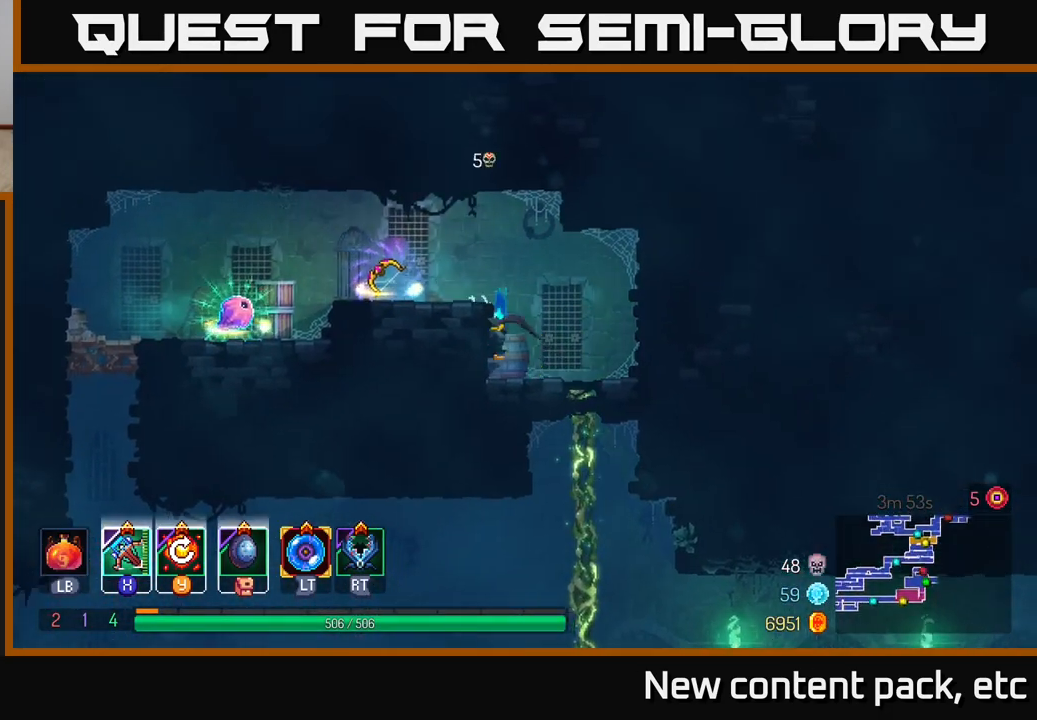
{"buttons": [], "left_stick": "center", "right_stick": "center", "events": [[17, "A", "down"], [100, "A", "up"], [483, "left_stick", "center"]]}
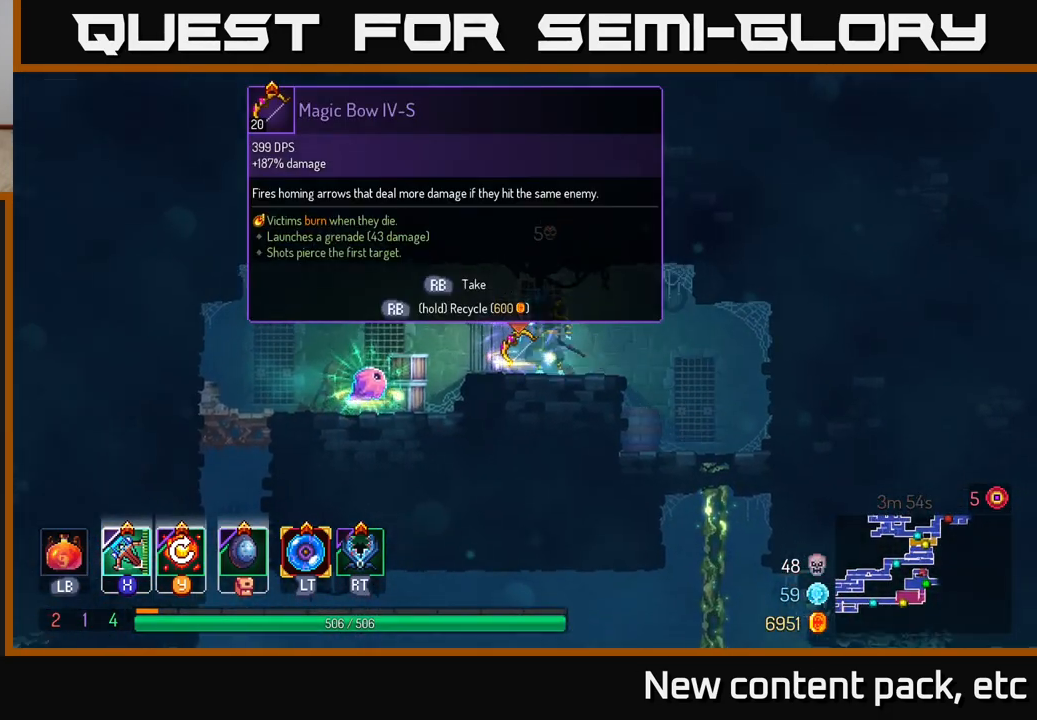
{"buttons": ["R1"], "left_stick": "center", "right_stick": "center", "events": [[233, "R1", "down"]]}
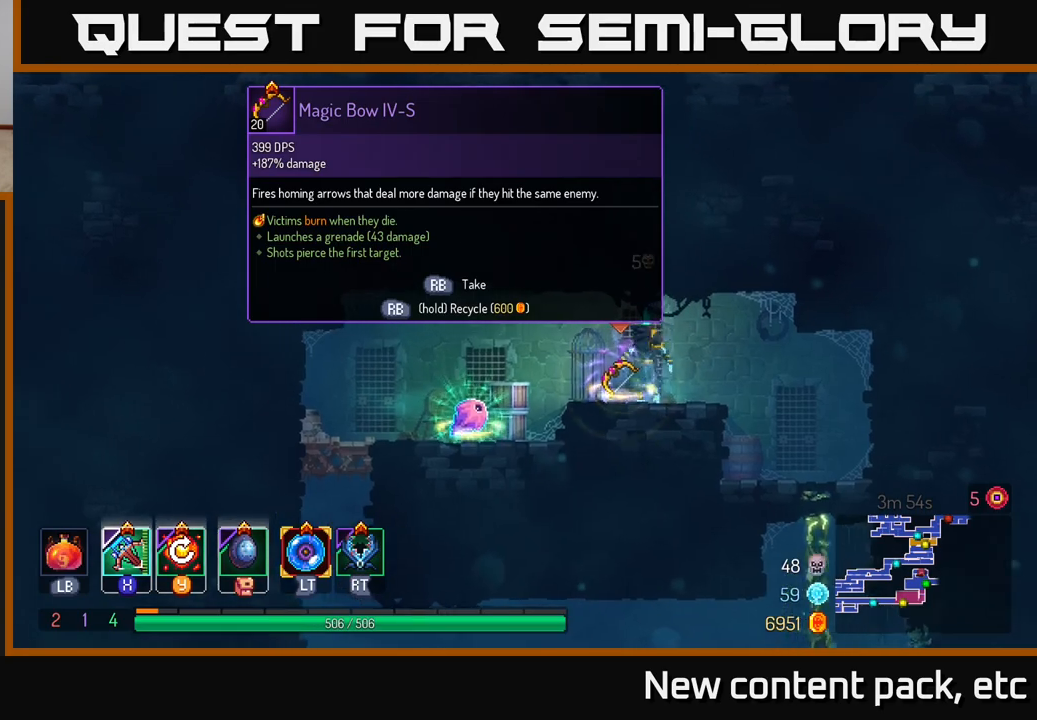
{"buttons": [], "left_stick": "left", "right_stick": "center", "events": [[483, "left_stick", "left"], [500, "R1", "up"]]}
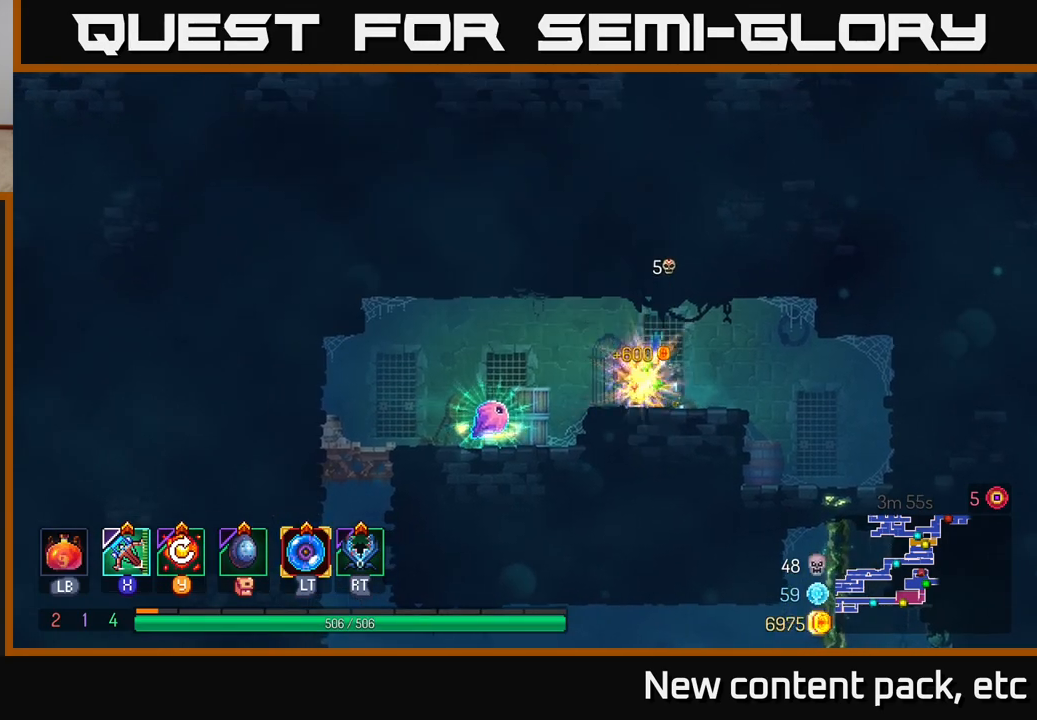
{"buttons": [], "left_stick": "left", "right_stick": "center", "events": []}
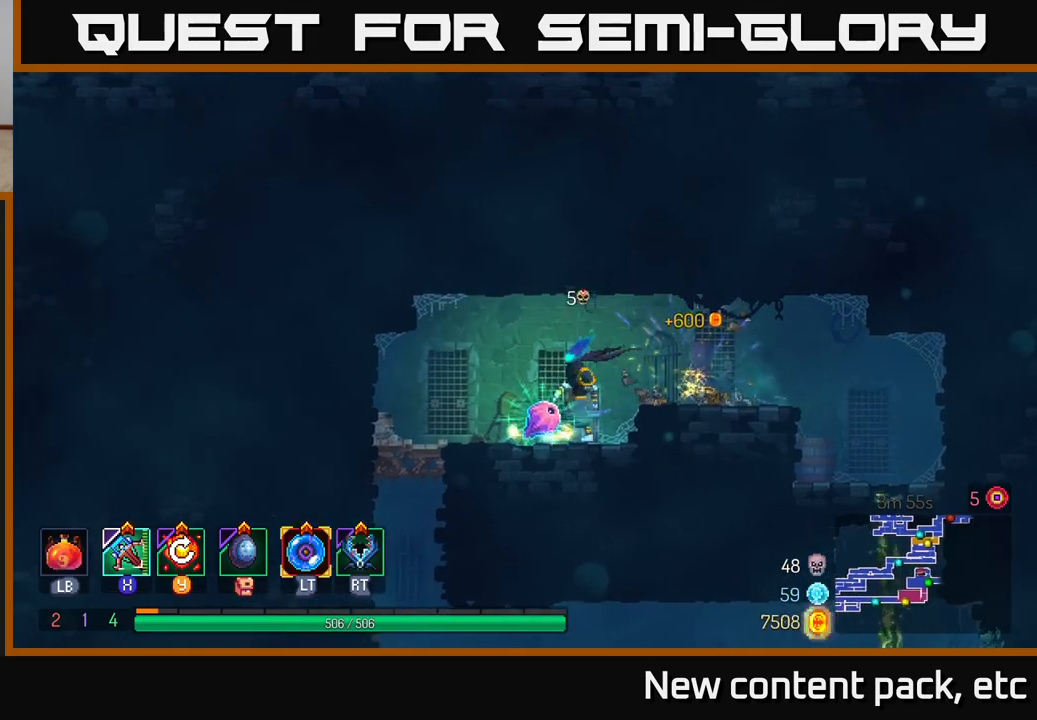
{"buttons": ["R1"], "left_stick": "center", "right_stick": "center", "events": [[33, "left_stick", "center"], [150, "R1", "down"]]}
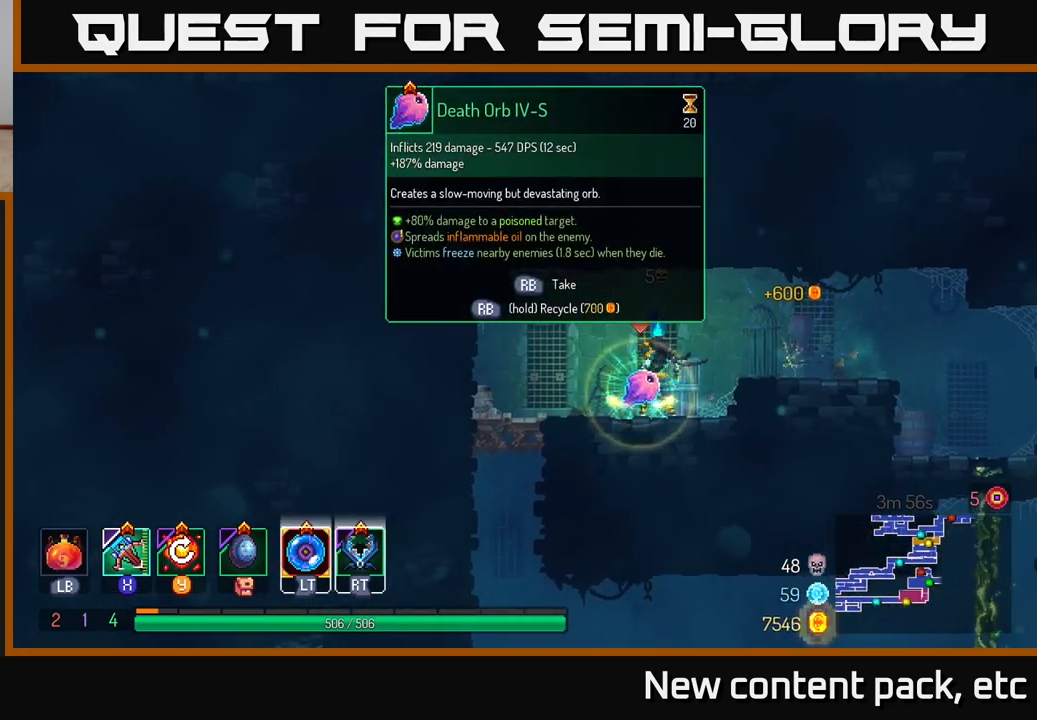
{"buttons": [], "left_stick": "right", "right_stick": "center", "events": [[483, "R1", "up"], [500, "left_stick", "right"]]}
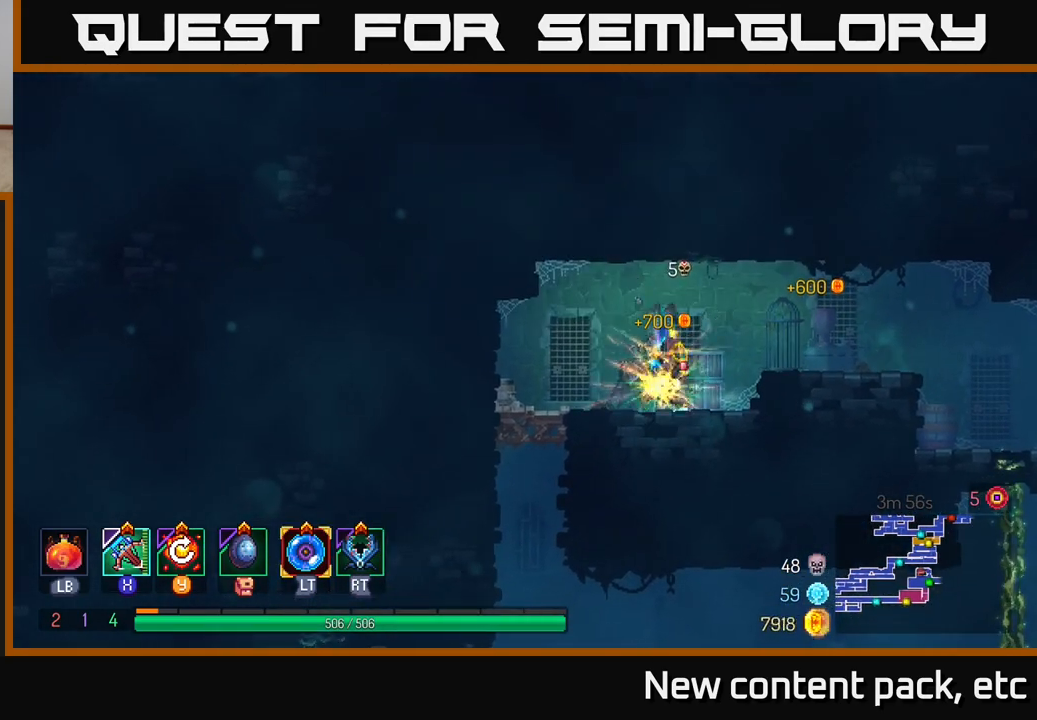
{"buttons": [], "left_stick": "right", "right_stick": "center", "events": [[83, "A", "down"], [217, "A", "up"]]}
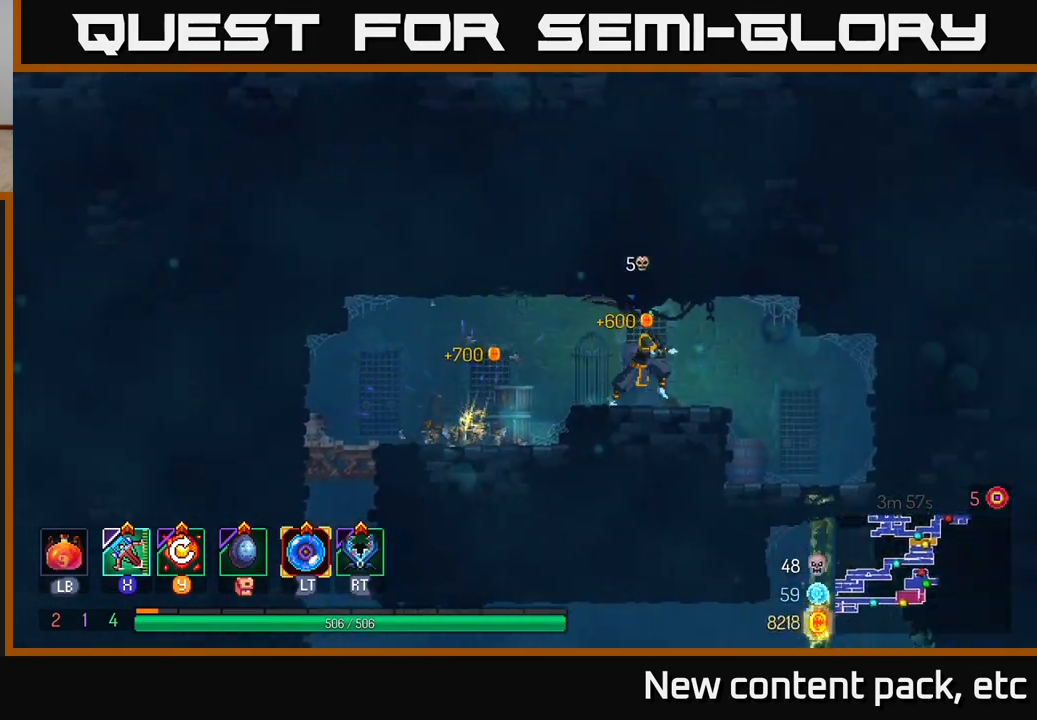
{"buttons": [], "left_stick": "down", "right_stick": "center", "events": [[100, "right_stick", "down"], [300, "right_stick", "center"], [383, "left_stick", "down"]]}
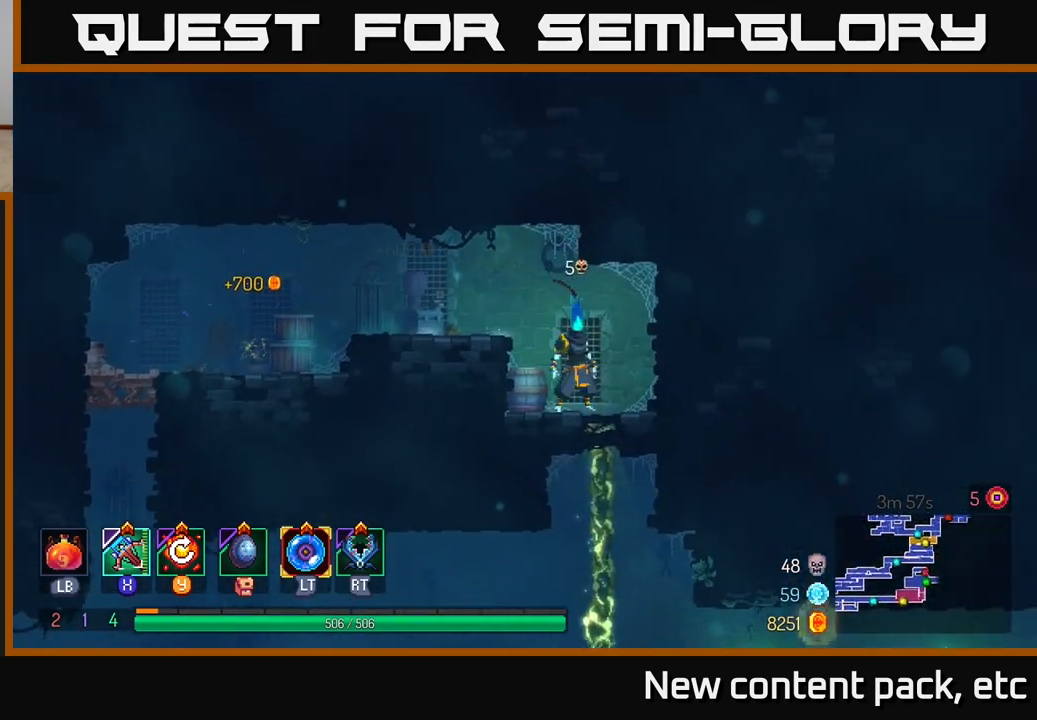
{"buttons": [], "left_stick": "down-right", "right_stick": "center", "events": [[450, "left_stick", "down-right"]]}